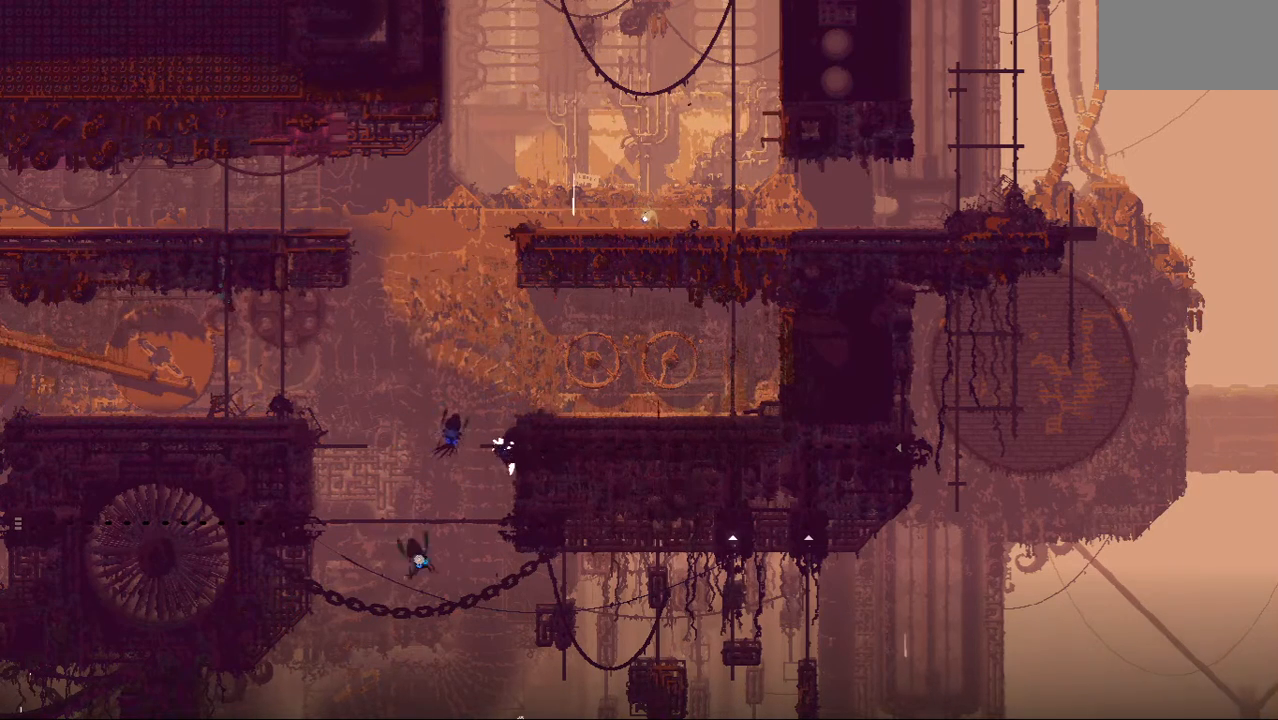
Gameplay with keyboard and mouse; each line is a JSON object with the keys held at the frame after it. "events" lists presses ("down") and releases ("up") of "down", "grab", "jump", "left", "right", "throw" and "up" between this image and that frame as [ms after this image, input, new state], when the widget could be followed in between. No other keys are recorded. Mouse buttons are not recorded. Key names are as the overlay labels them; some are game actions (e.g. jump) rather than physical keys. Not read: mouse_move.
{"keys": ["jump"], "events": [[104, "left", "up"], [125, "up", "up"], [500, "jump", "down"]]}
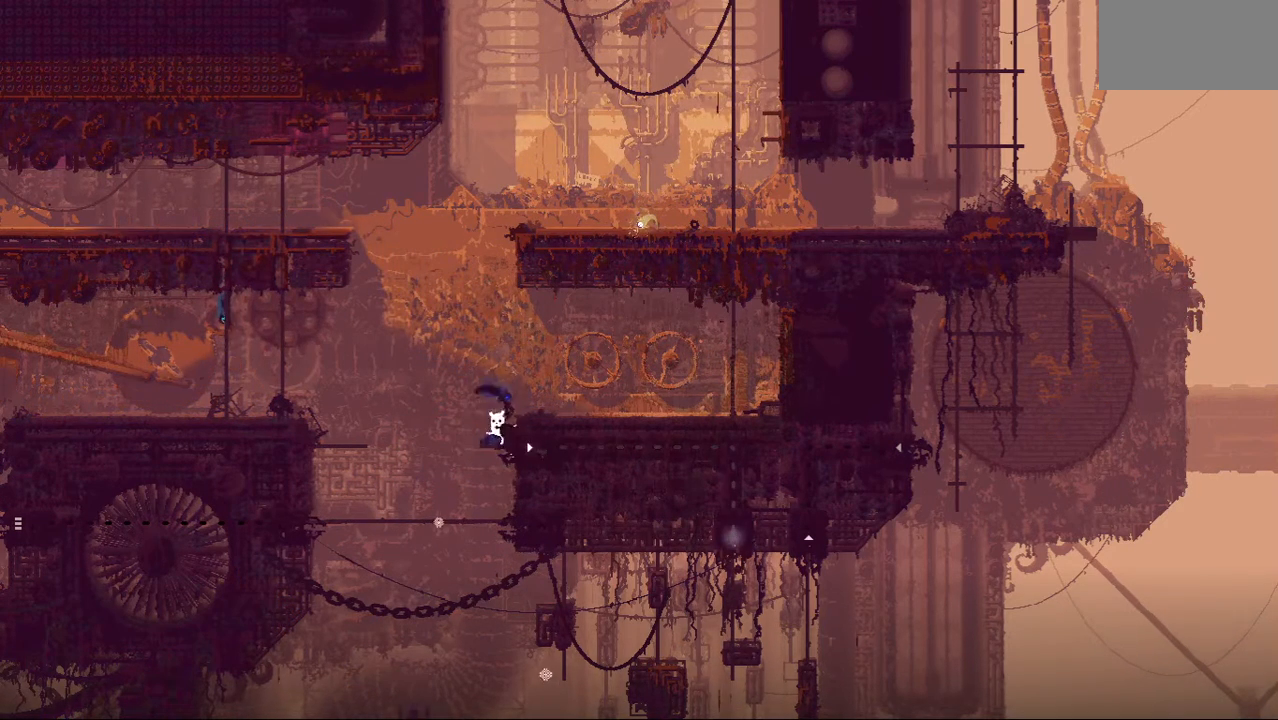
{"keys": ["right"], "events": [[125, "right", "down"], [375, "jump", "up"]]}
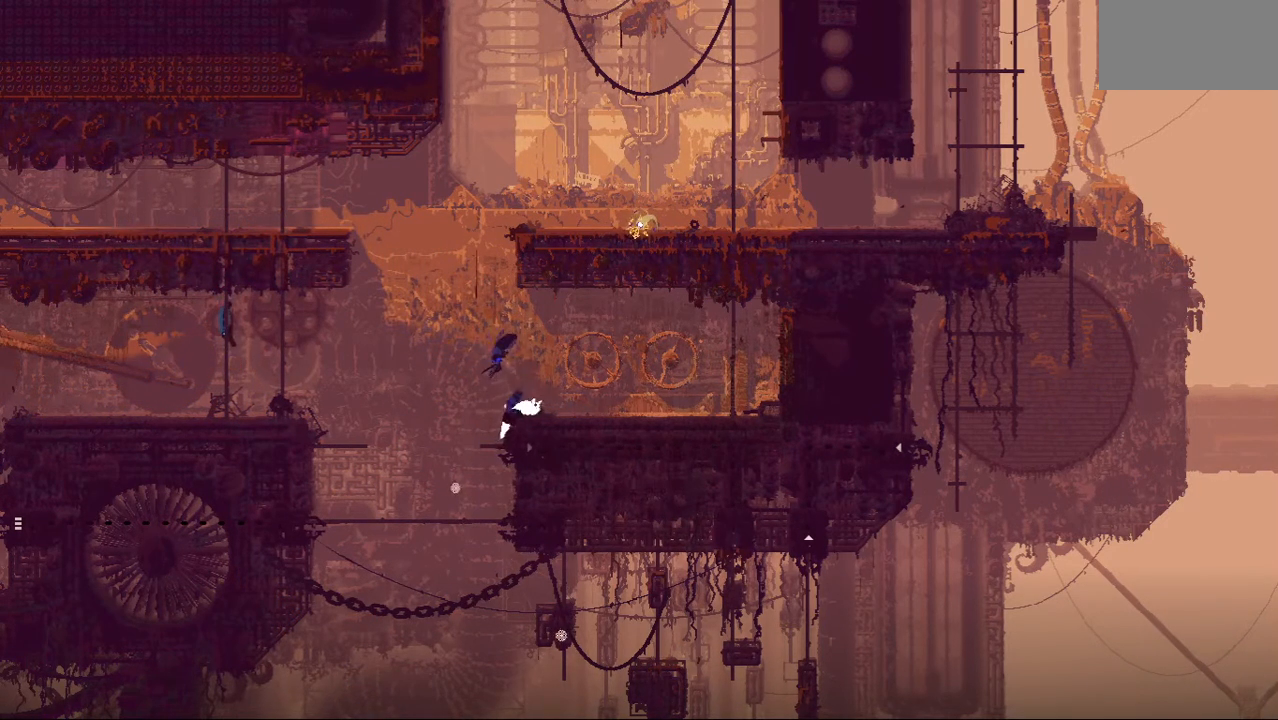
{"keys": ["down", "jump", "right"], "events": [[438, "down", "down"], [458, "jump", "down"]]}
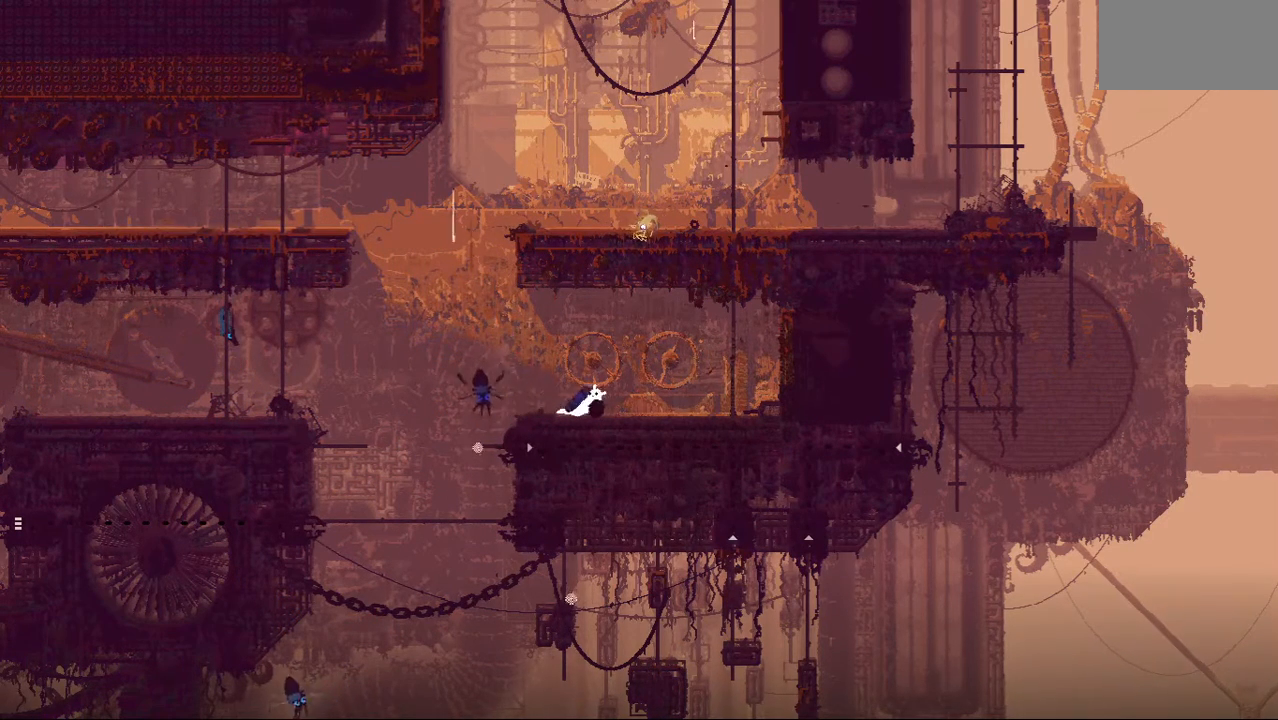
{"keys": ["jump", "right", "up"], "events": [[104, "jump", "up"], [146, "down", "up"], [333, "jump", "down"], [417, "up", "down"]]}
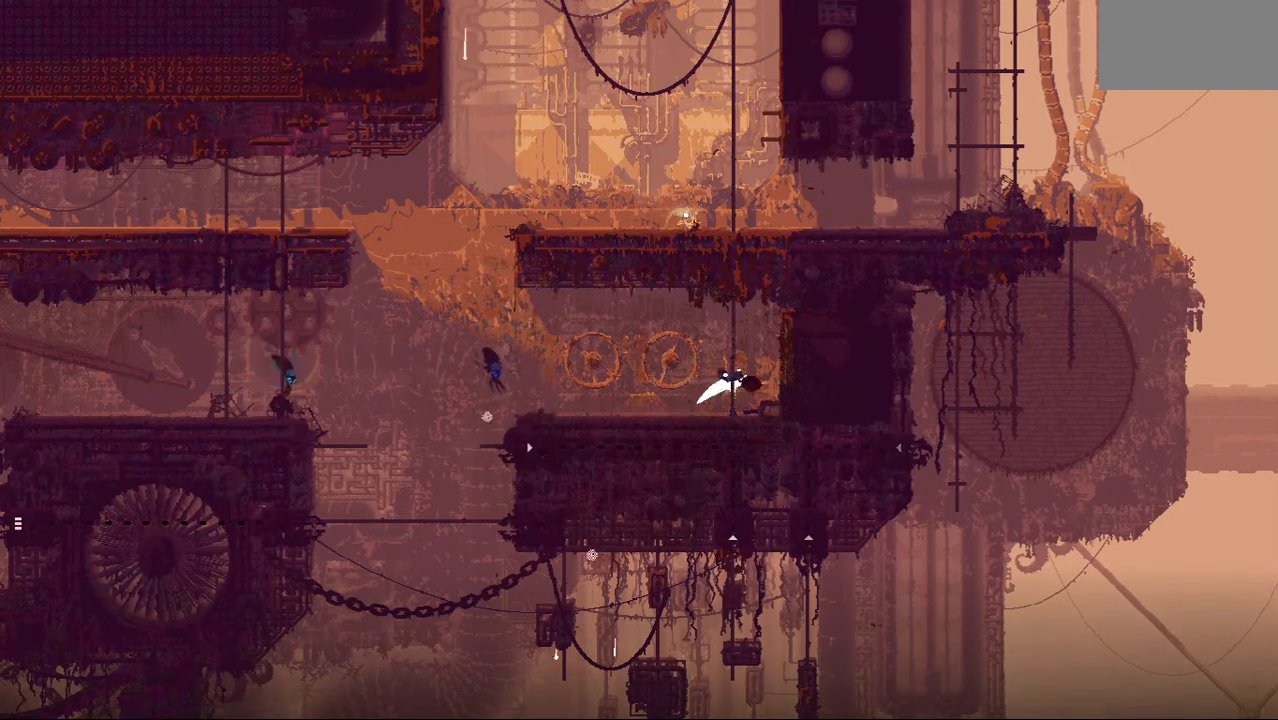
{"keys": ["up"], "events": [[21, "jump", "up"], [62, "right", "up"]]}
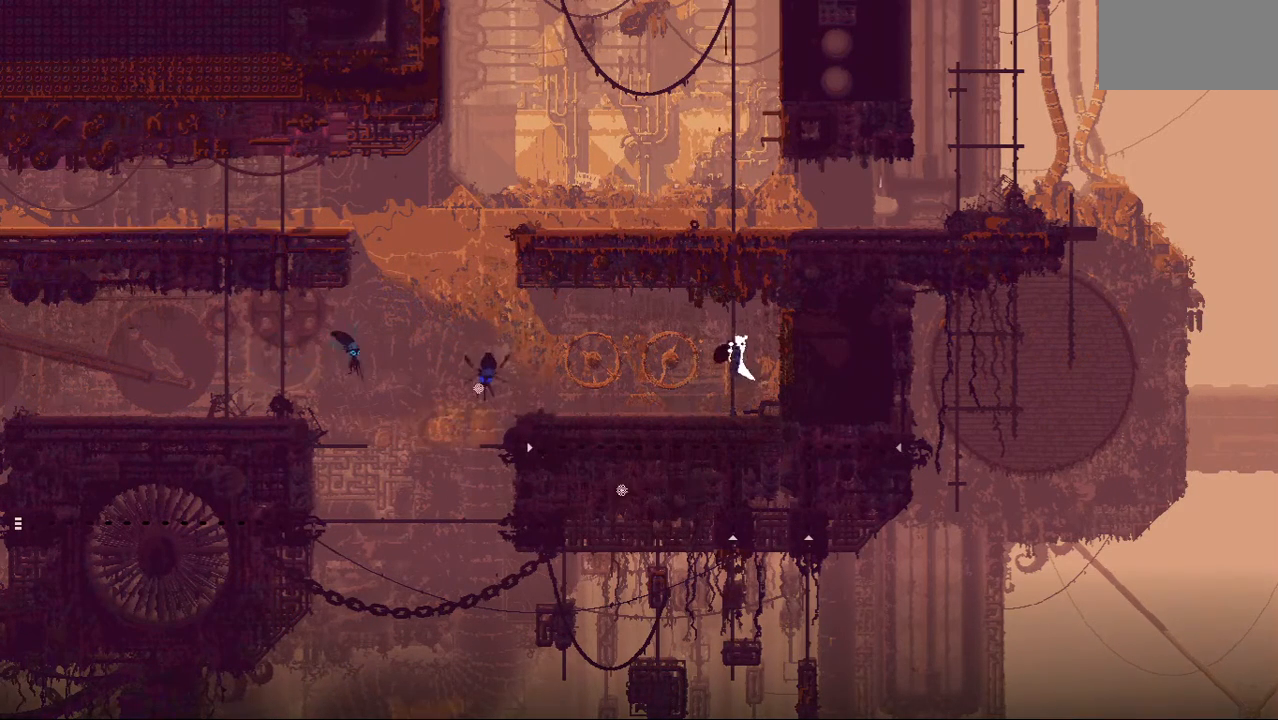
{"keys": ["up"], "events": []}
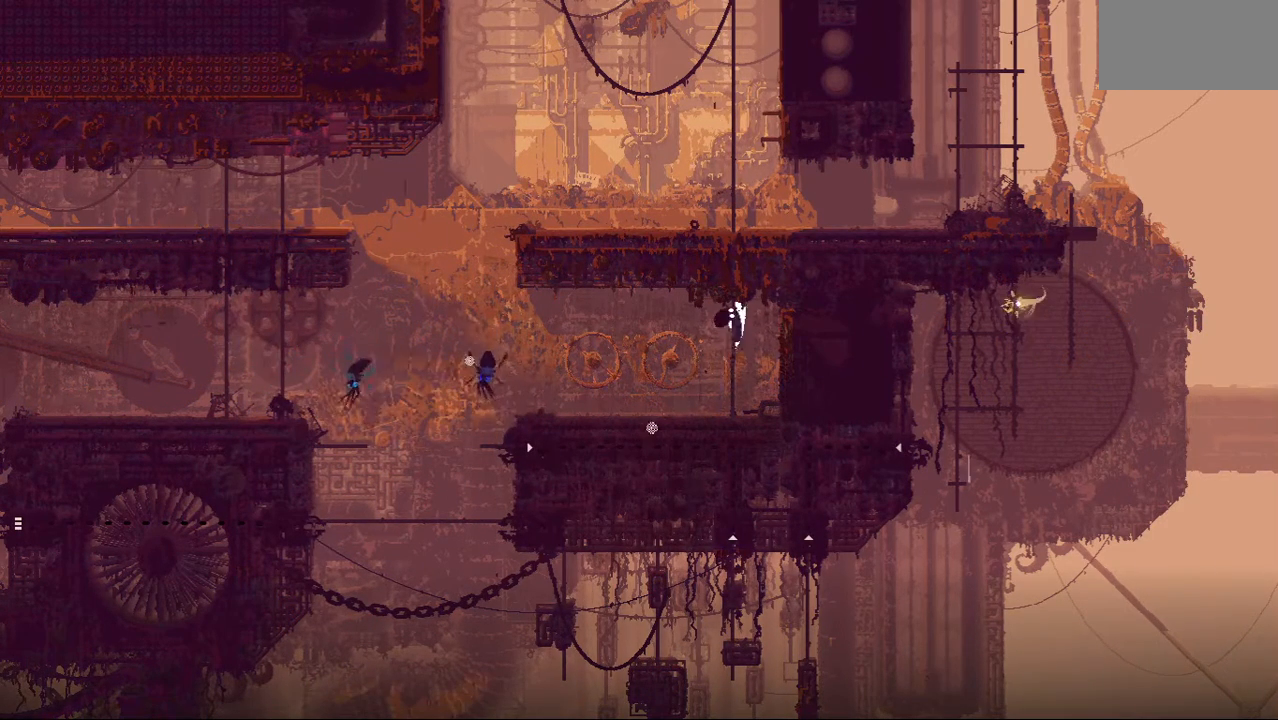
{"keys": ["up"], "events": [[146, "jump", "down"], [375, "jump", "up"]]}
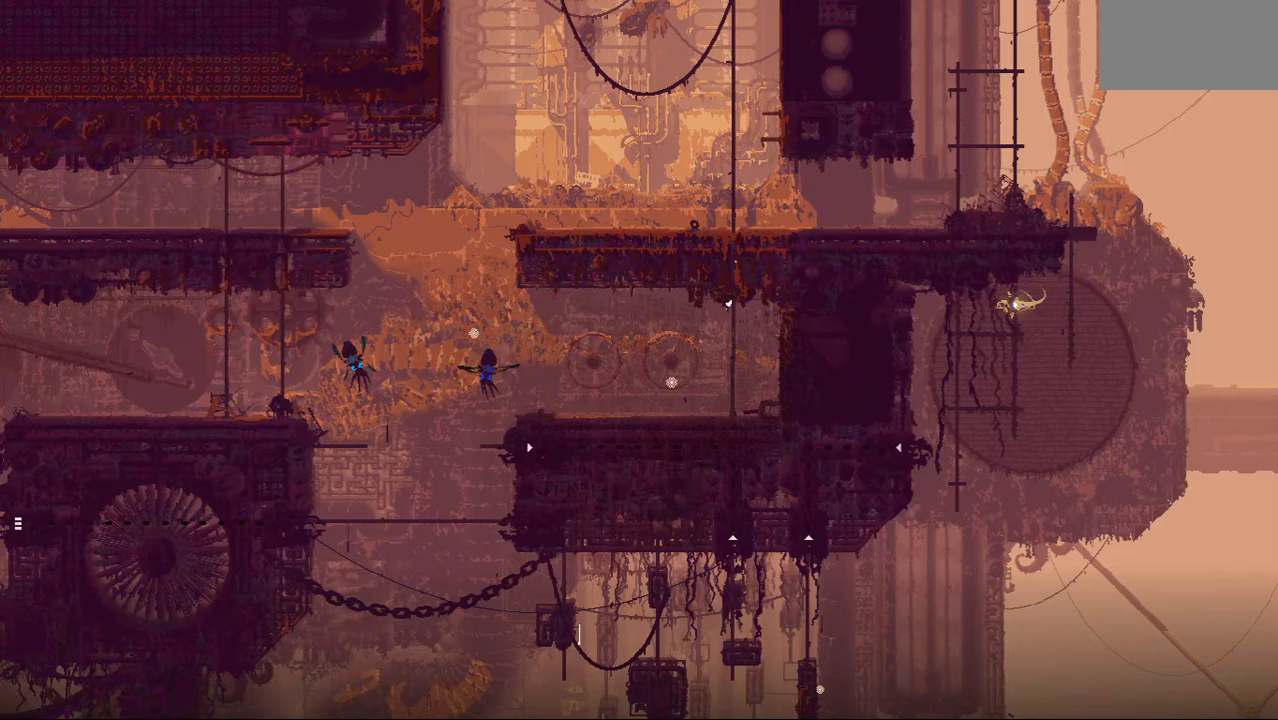
{"keys": ["right", "up"], "events": [[21, "jump", "down"], [250, "jump", "up"], [250, "right", "down"]]}
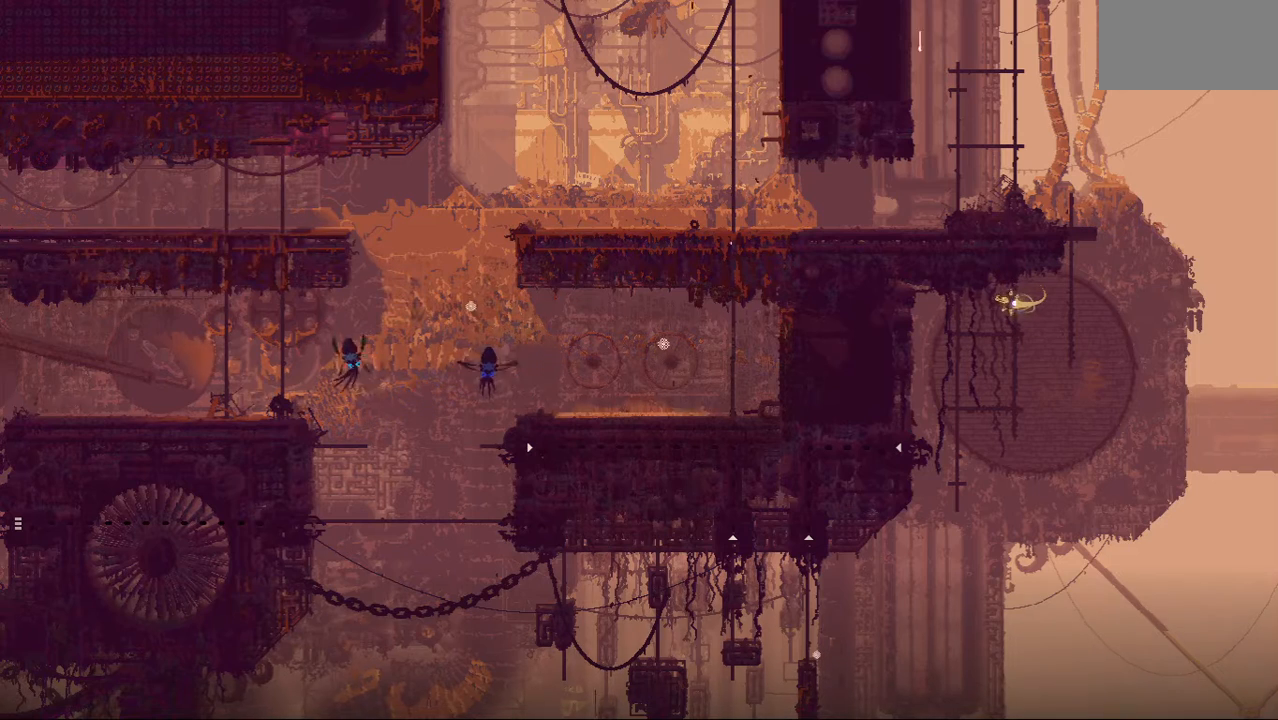
{"keys": ["up"], "events": [[21, "right", "up"]]}
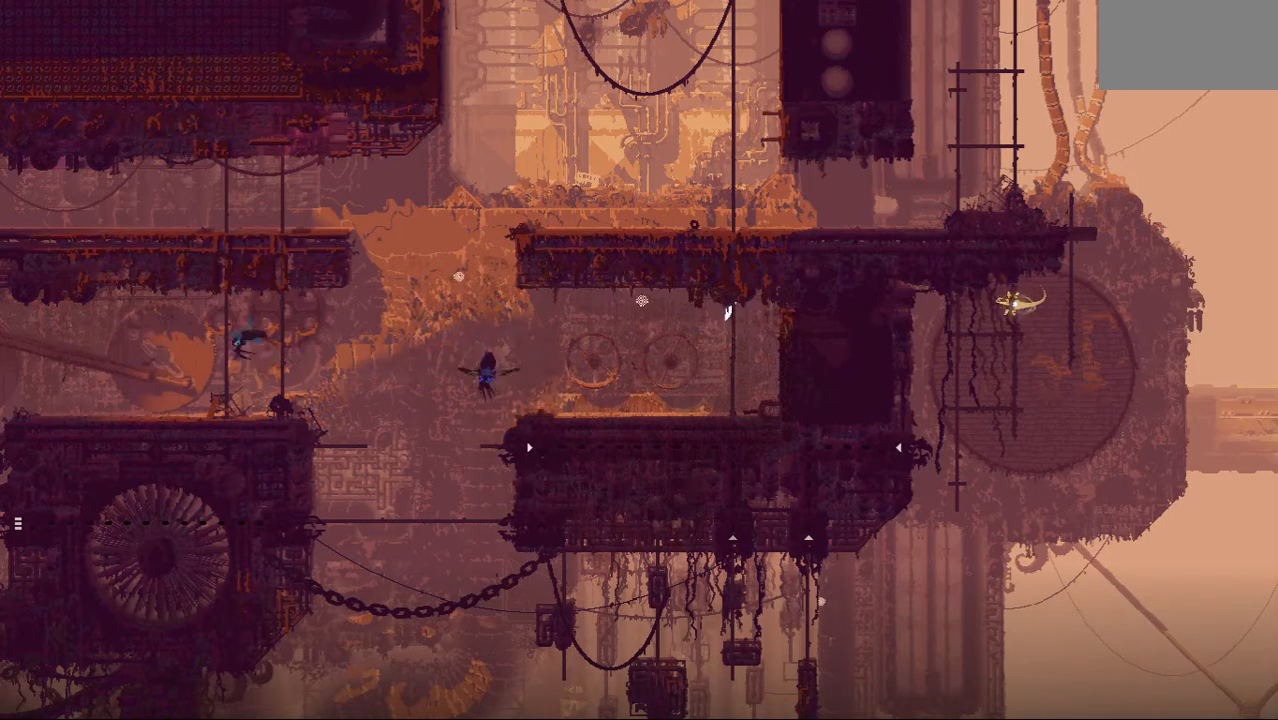
{"keys": ["up"], "events": []}
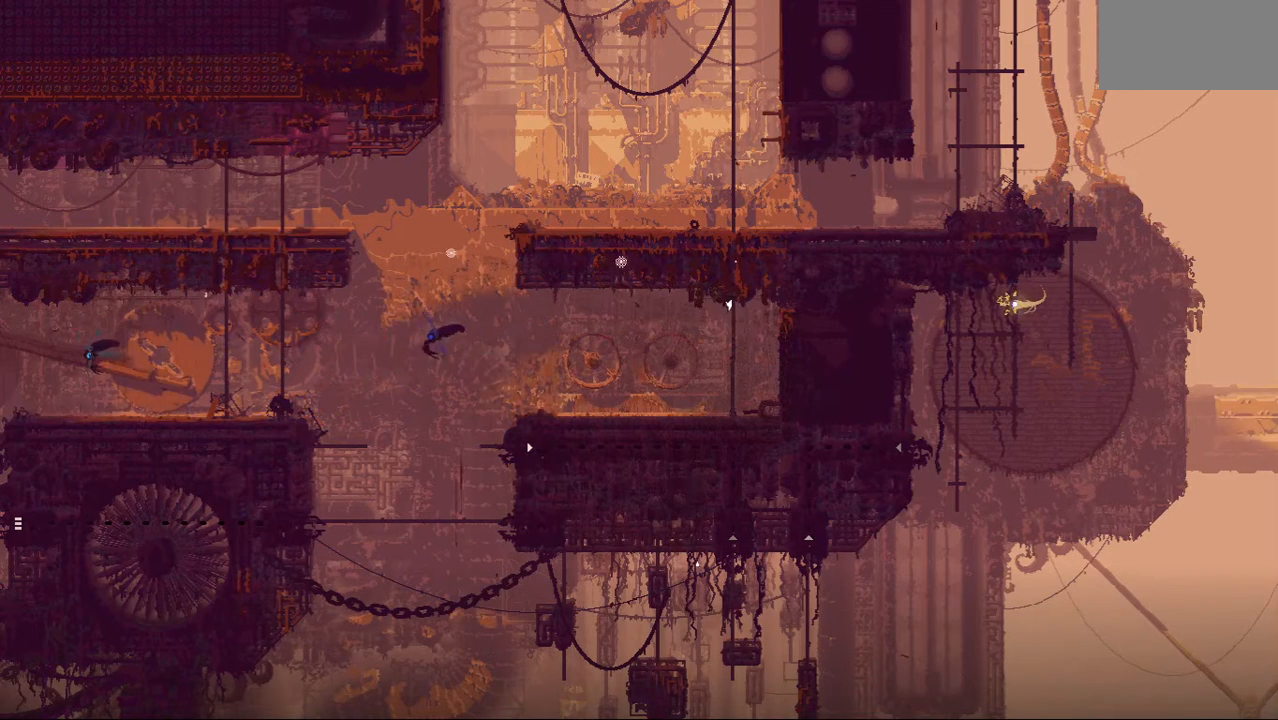
{"keys": ["up"], "events": []}
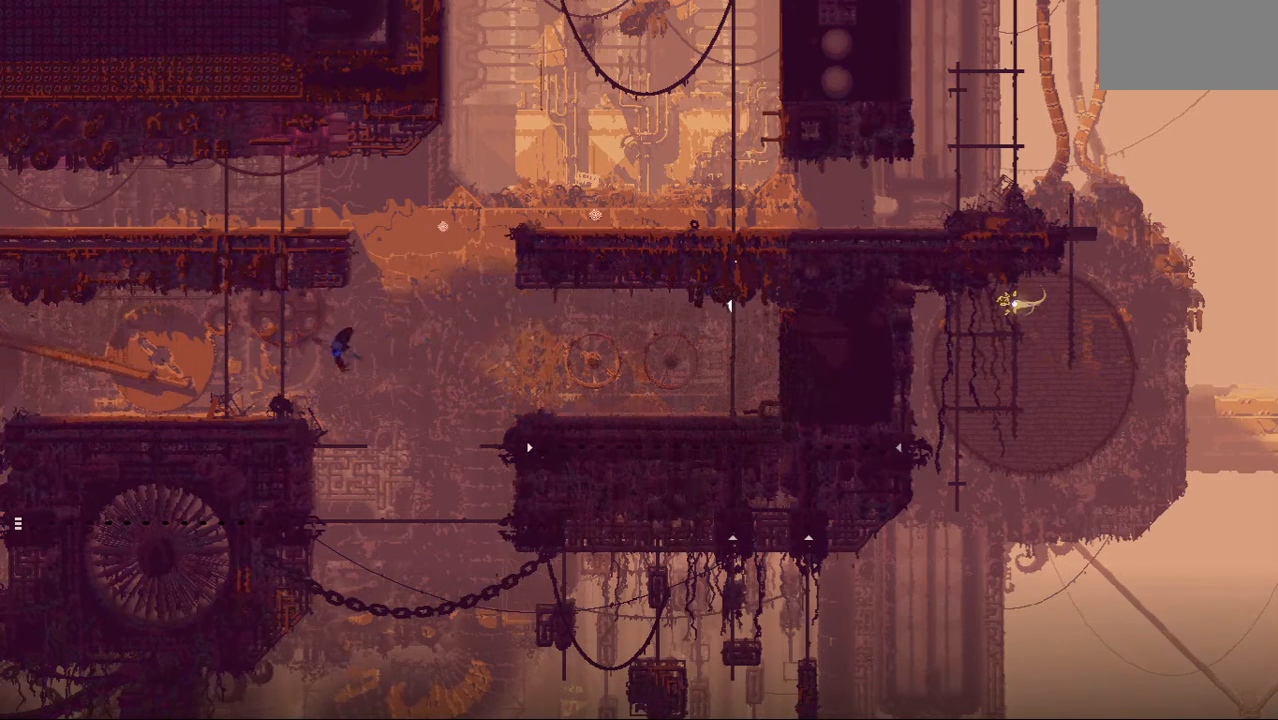
{"keys": ["up"], "events": [[167, "jump", "down"], [417, "jump", "up"]]}
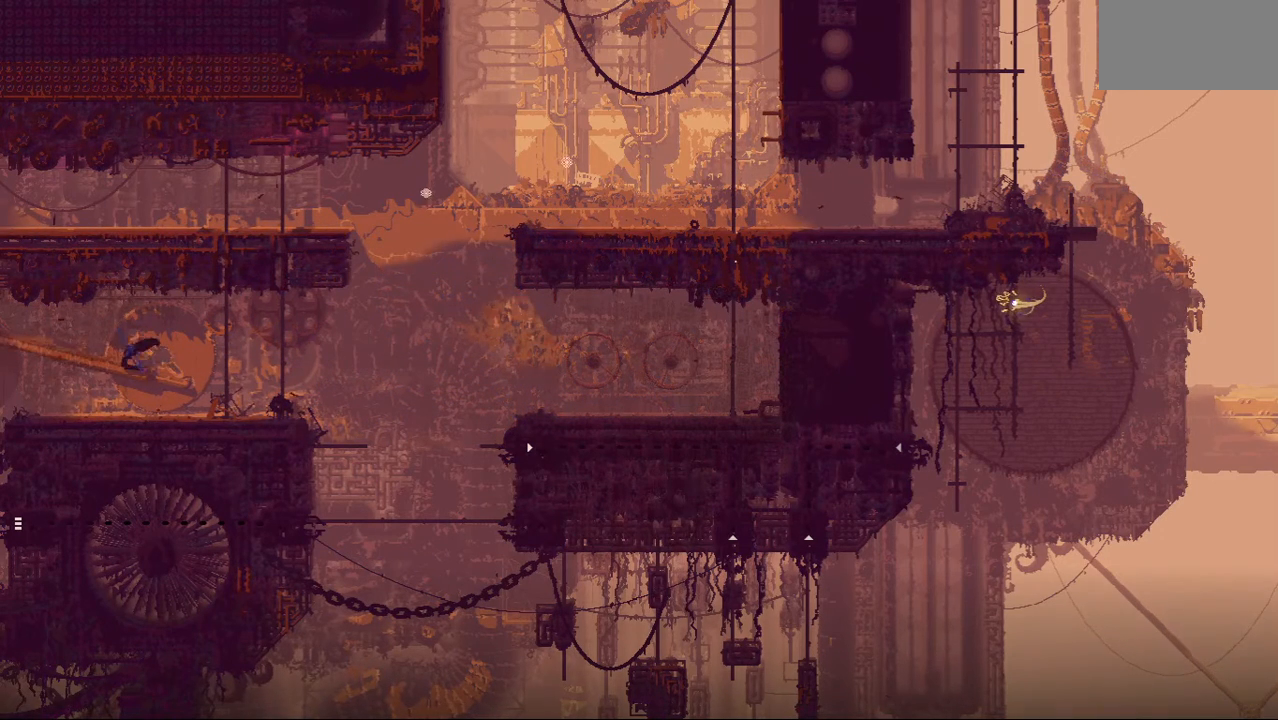
{"keys": ["up"], "events": []}
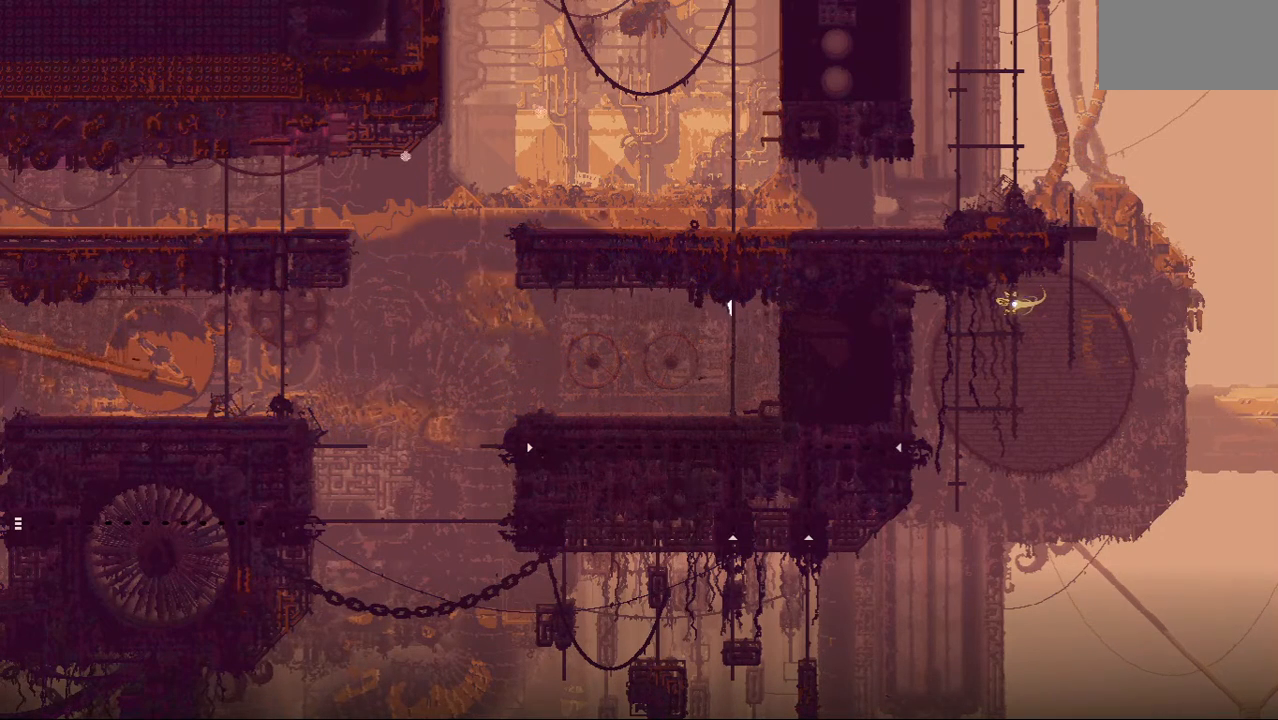
{"keys": ["up"], "events": []}
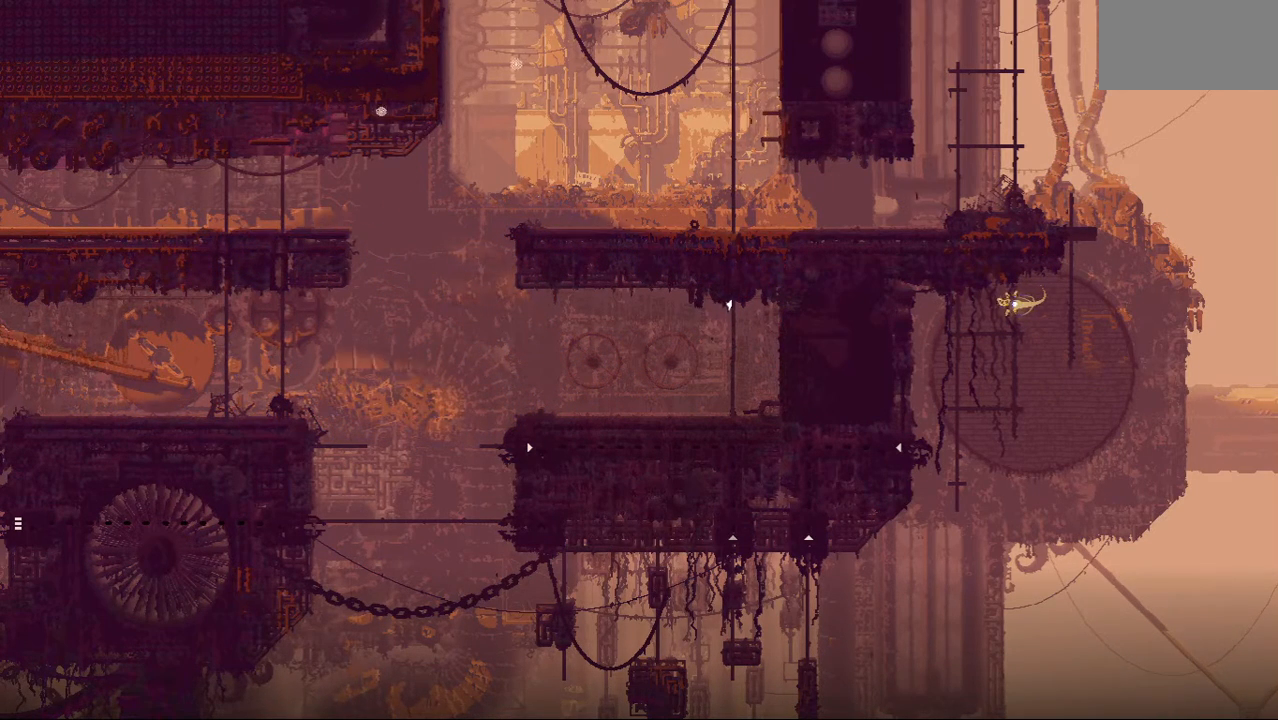
{"keys": ["up"], "events": []}
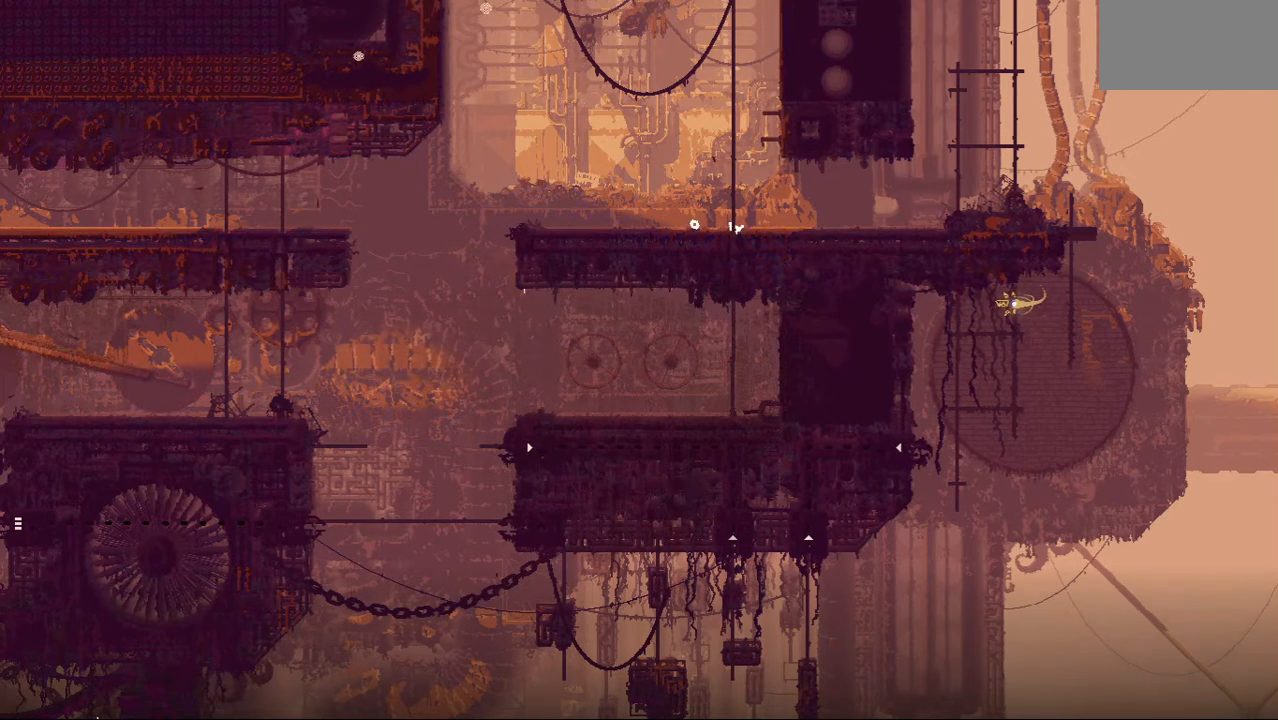
{"keys": ["jump", "right"], "events": [[167, "right", "down"], [292, "up", "up"], [312, "jump", "down"]]}
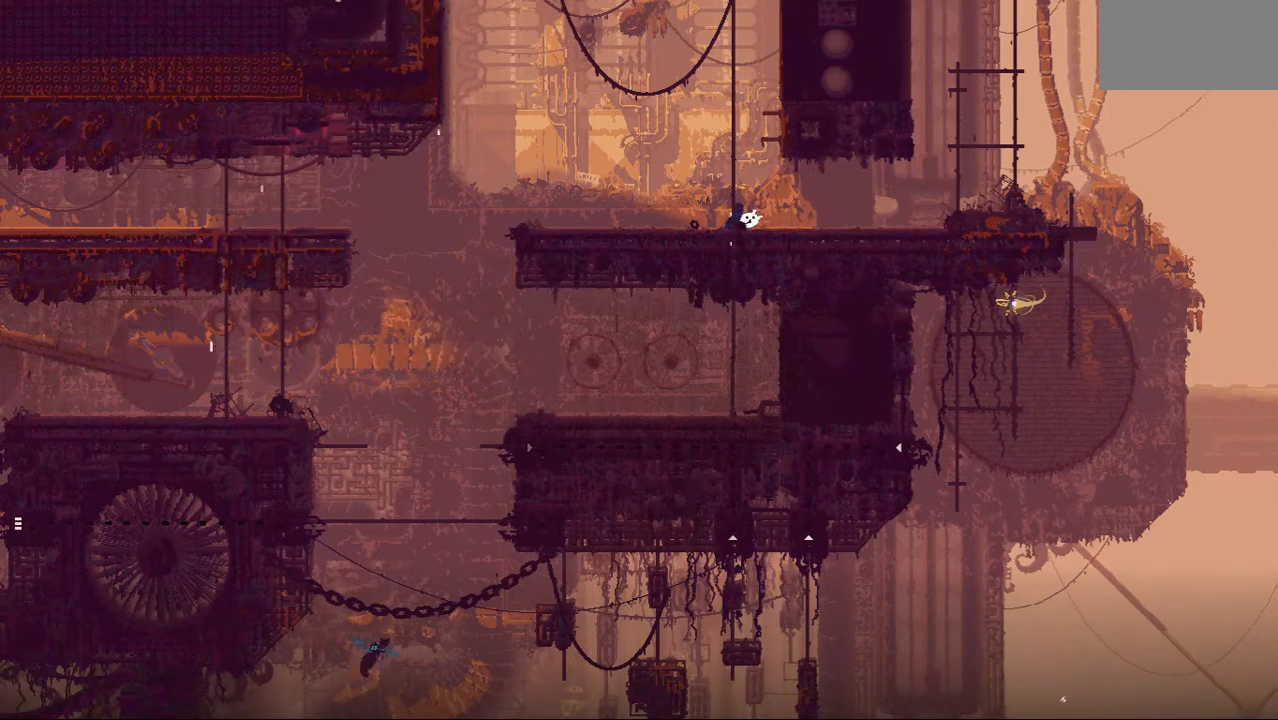
{"keys": ["right"], "events": [[21, "jump", "up"]]}
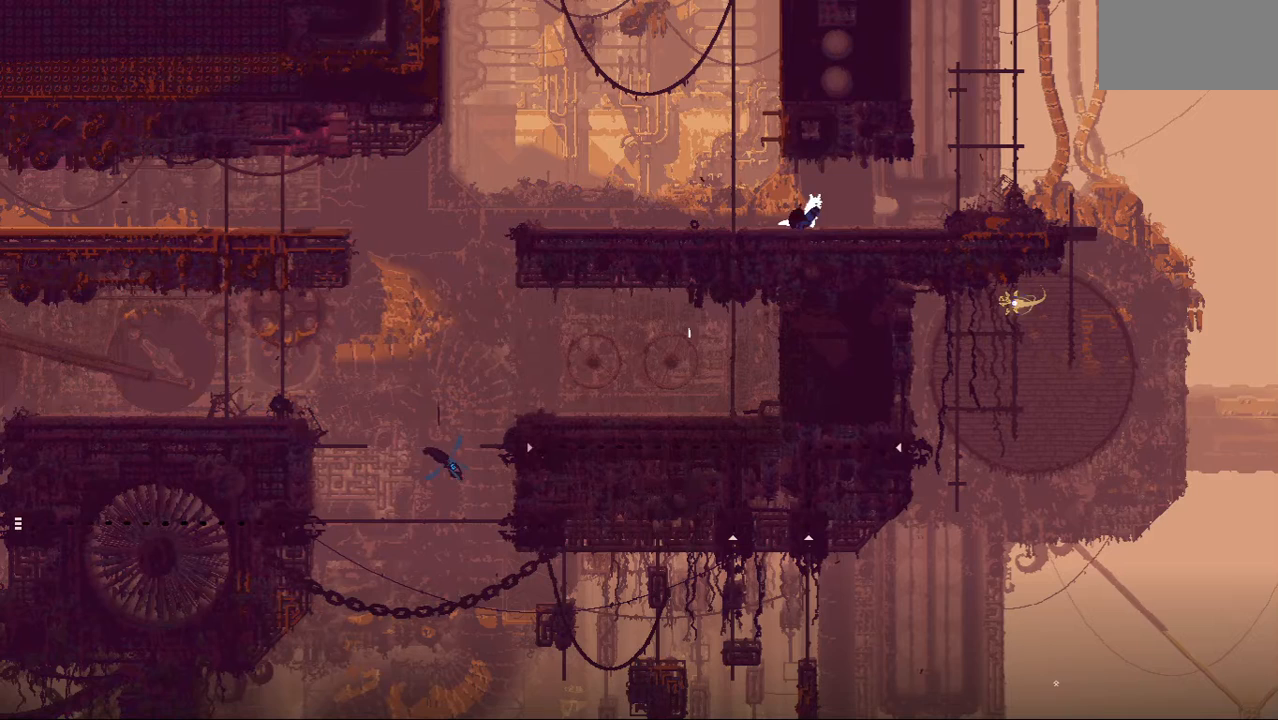
{"keys": ["right"], "events": []}
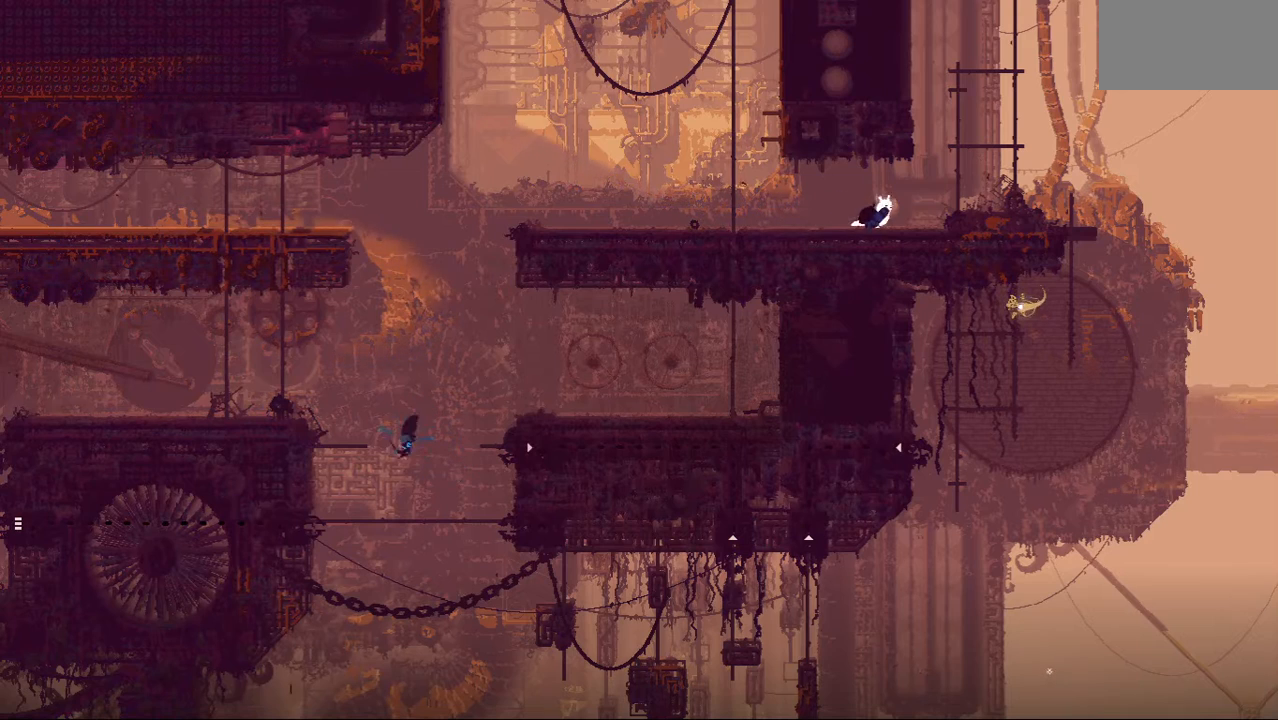
{"keys": ["right", "up"], "events": [[167, "up", "down"], [229, "jump", "down"], [438, "jump", "up"]]}
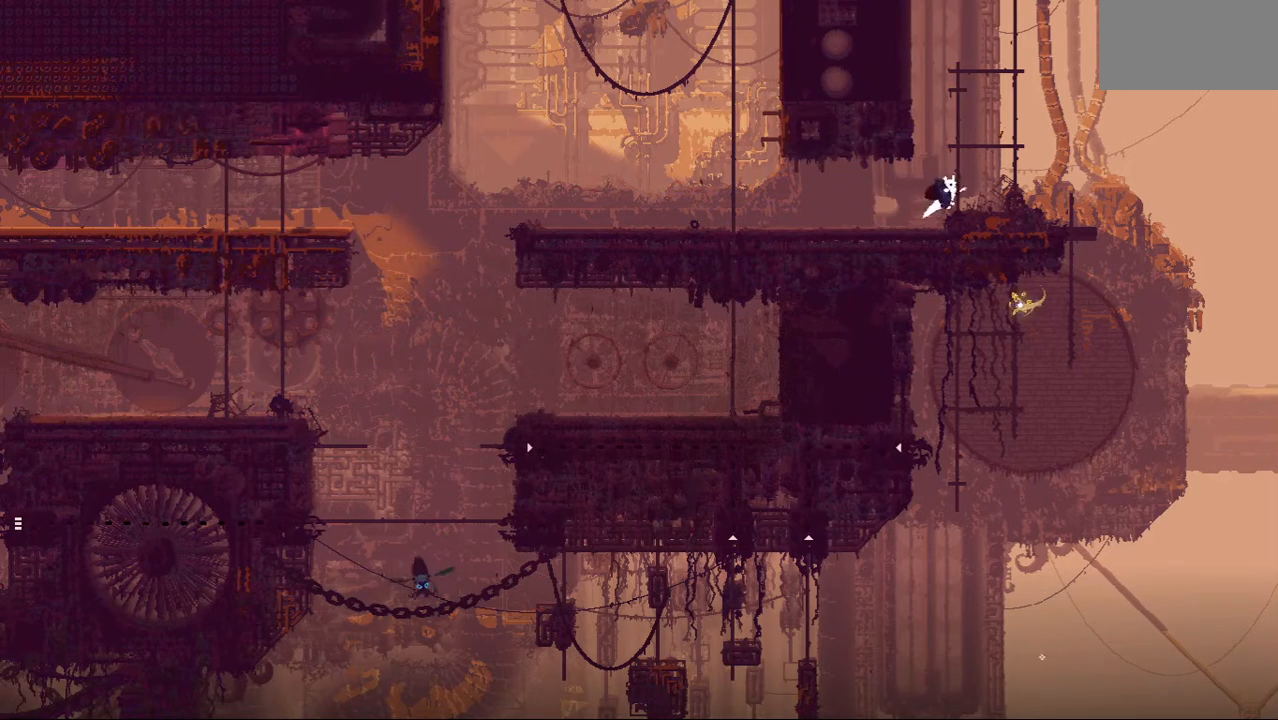
{"keys": ["up"], "events": [[42, "right", "up"]]}
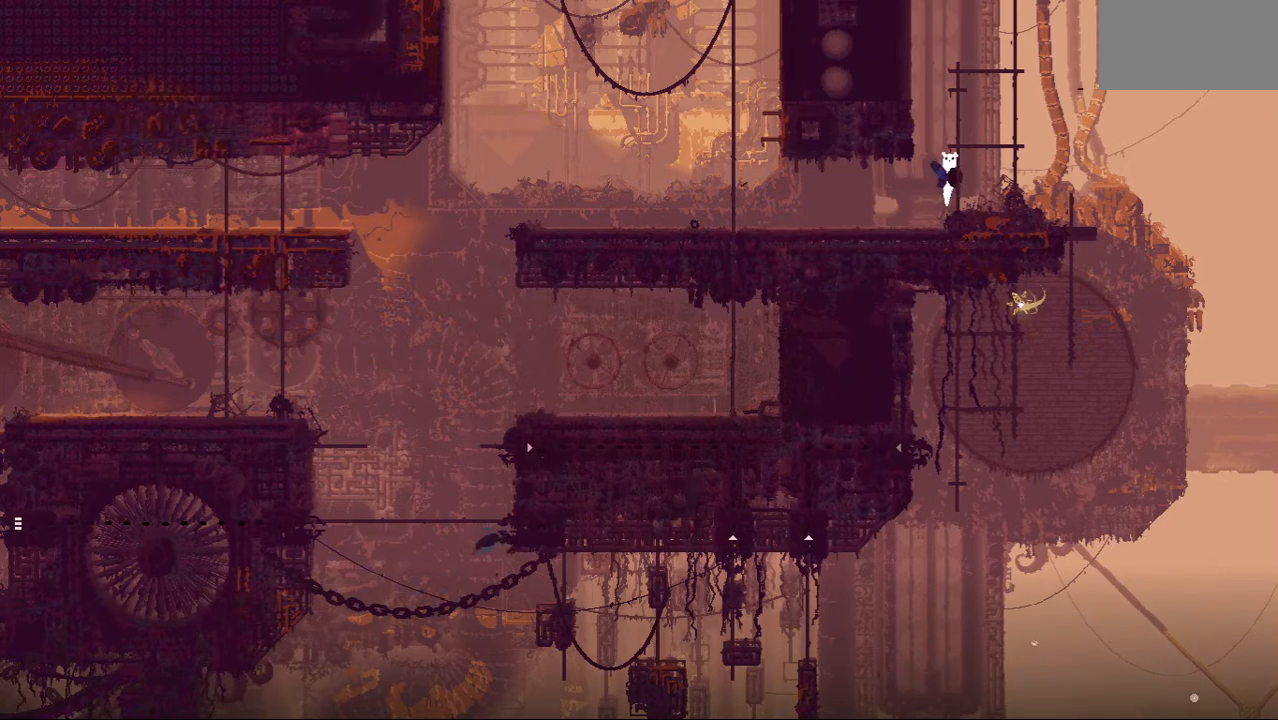
{"keys": ["up"], "events": [[375, "right", "down"], [479, "right", "up"]]}
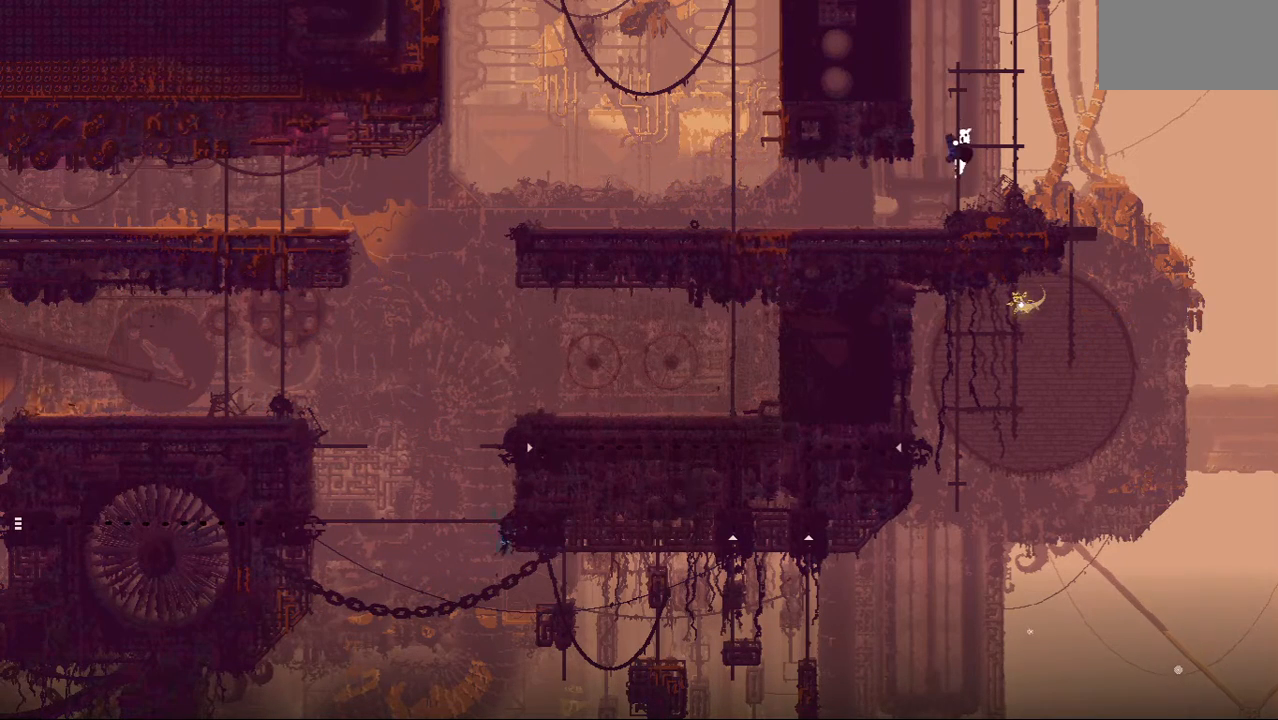
{"keys": ["jump", "right", "up"], "events": [[271, "right", "down"], [375, "jump", "down"]]}
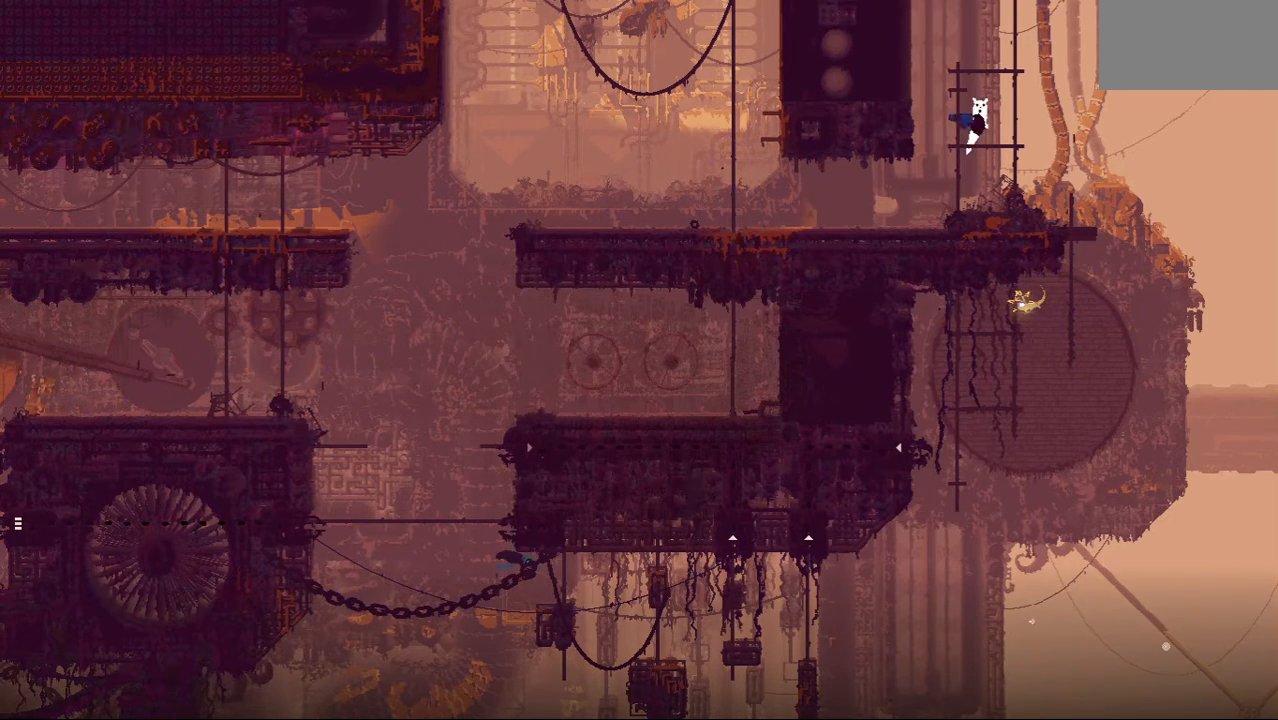
{"keys": ["up"], "events": [[42, "jump", "up"], [146, "right", "up"]]}
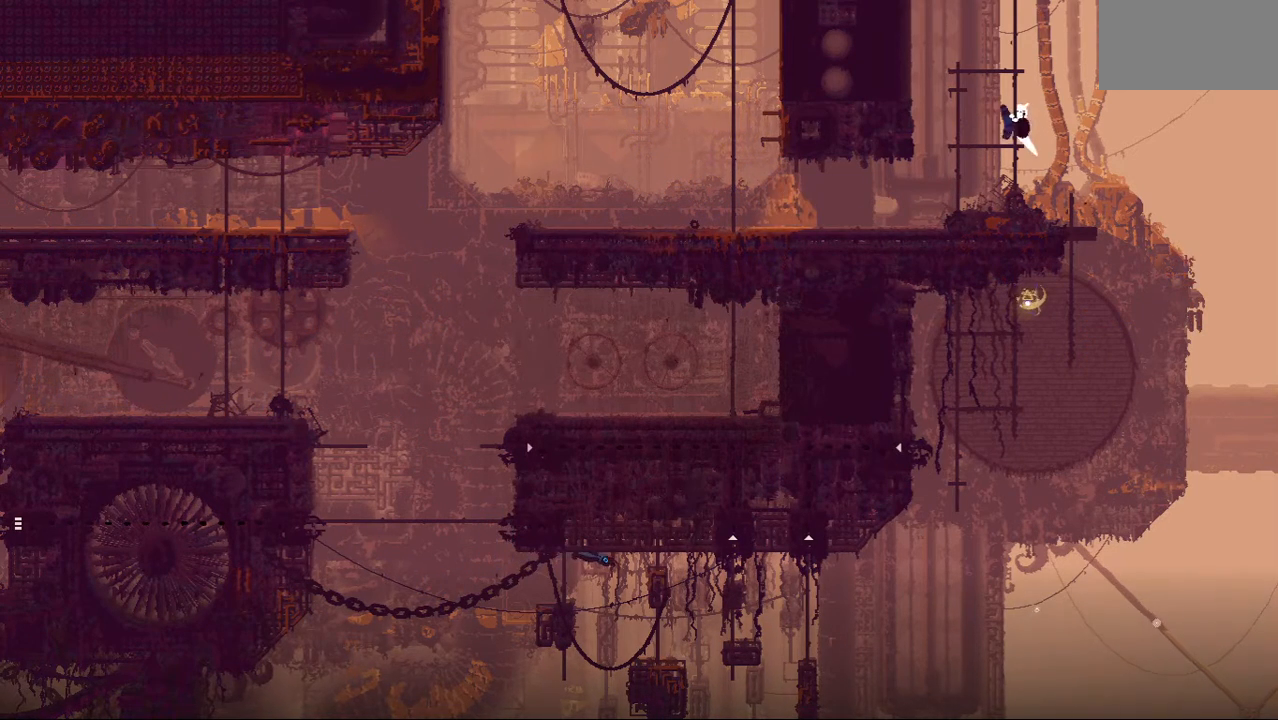
{"keys": ["up"], "events": []}
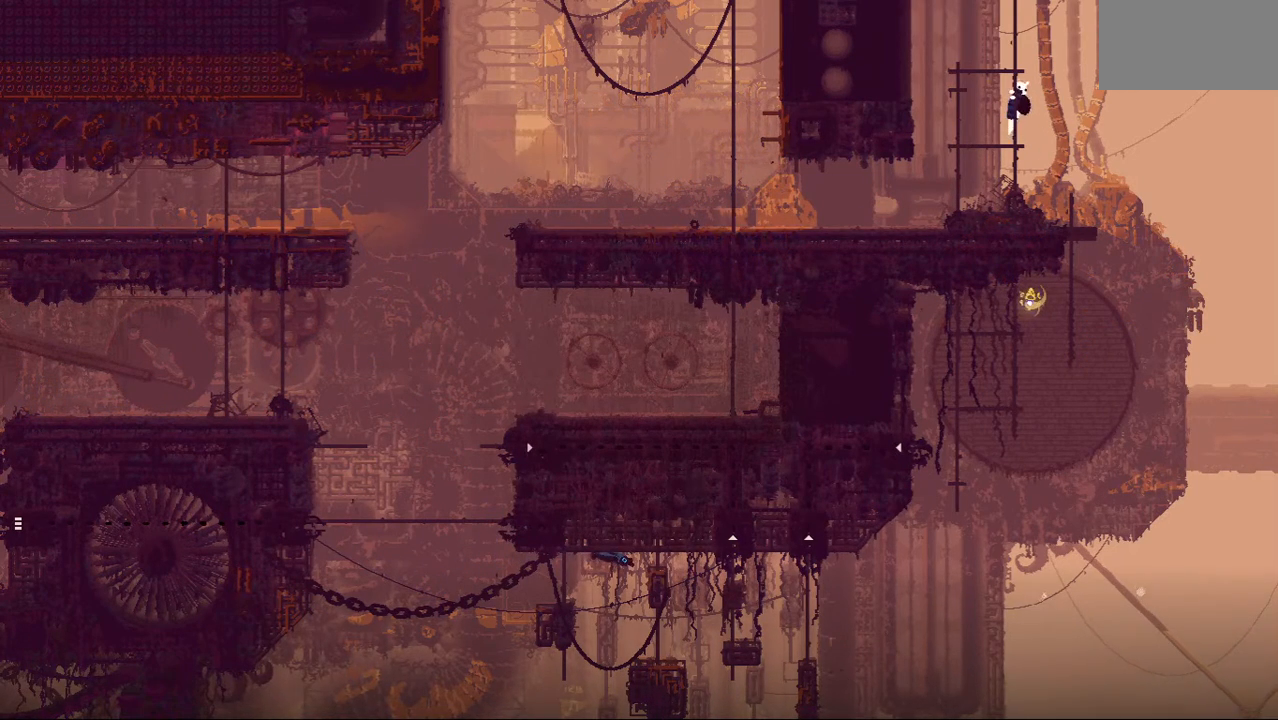
{"keys": ["up"], "events": []}
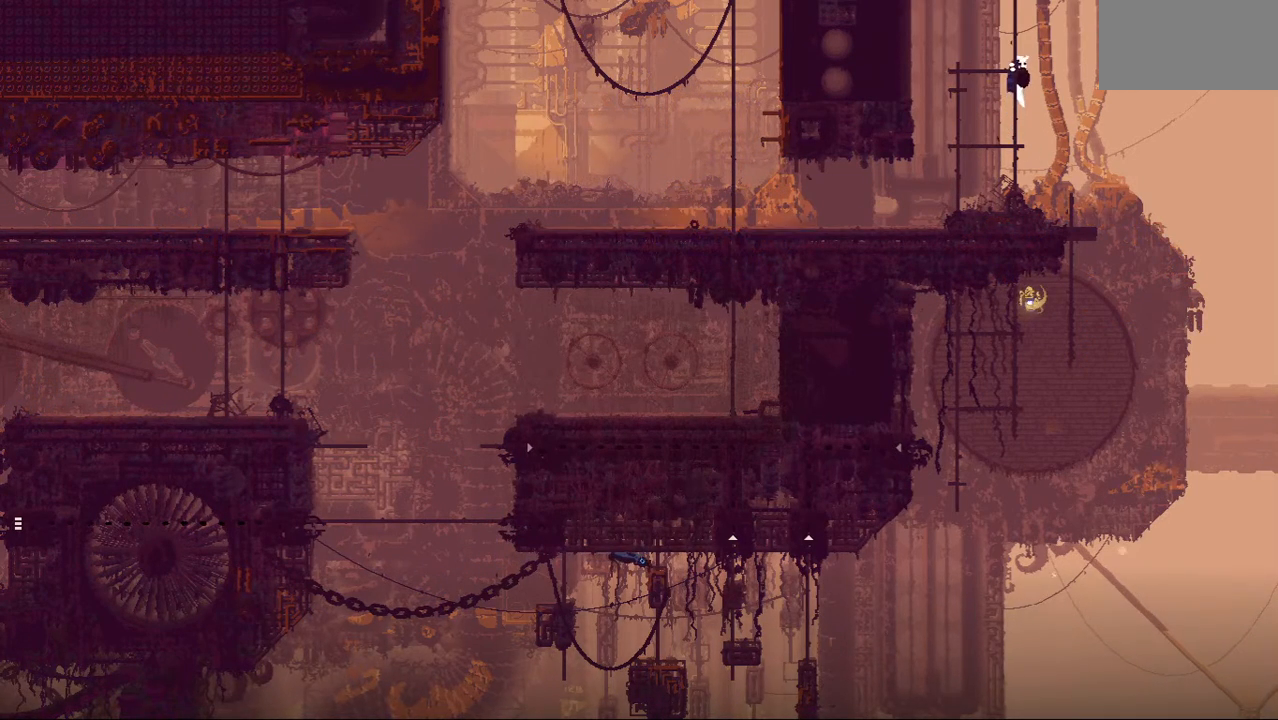
{"keys": ["up"], "events": [[62, "jump", "down"], [208, "jump", "up"], [333, "jump", "down"], [333, "left", "down"], [458, "jump", "up"], [479, "left", "up"]]}
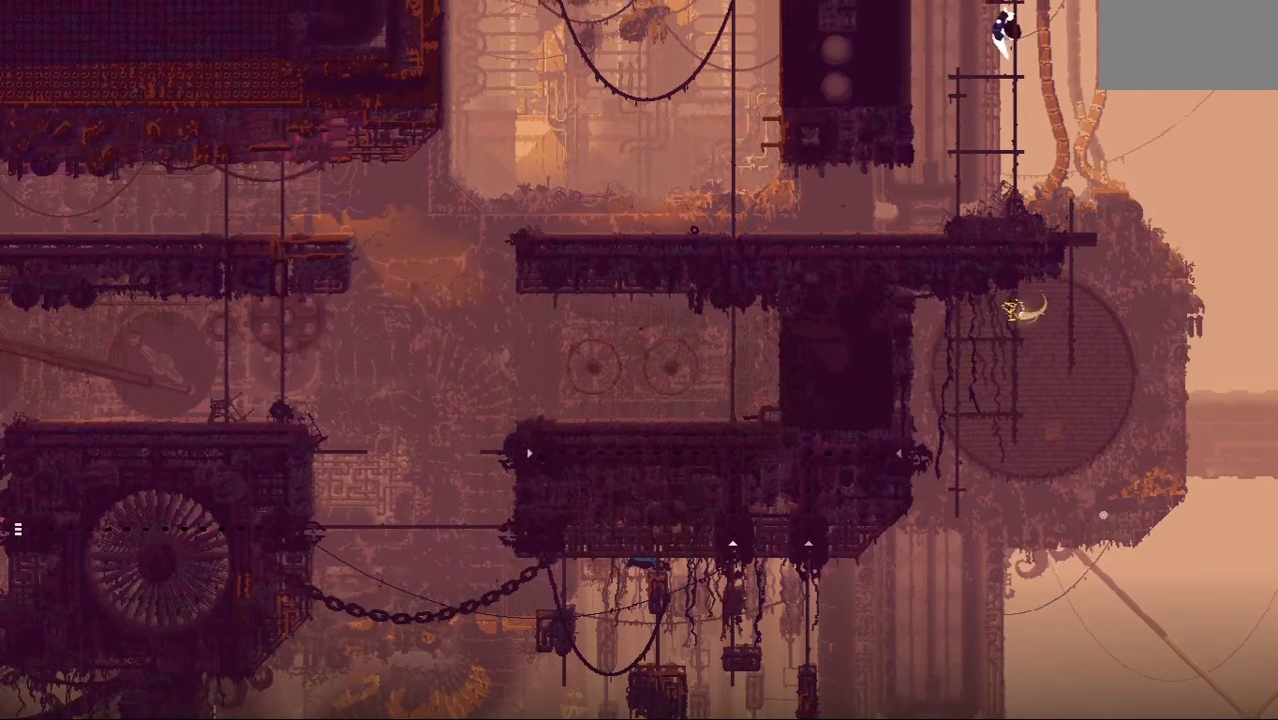
{"keys": ["up"], "events": []}
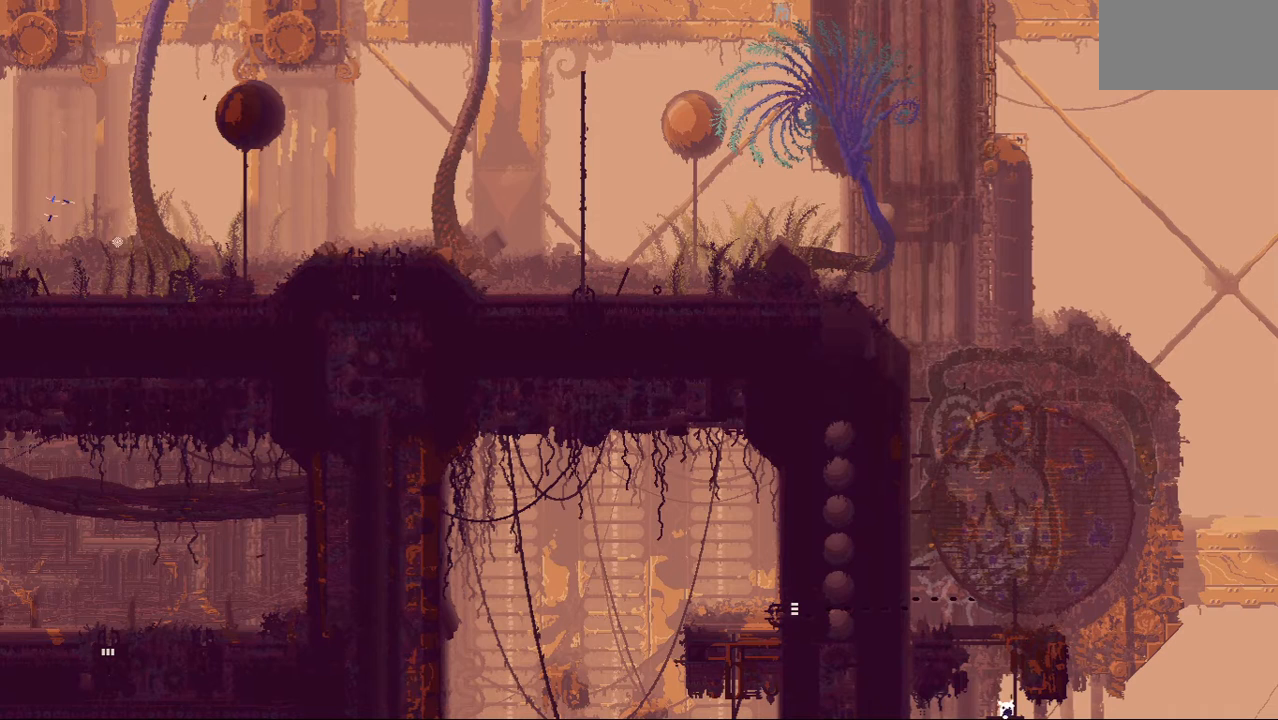
{"keys": ["up"], "events": []}